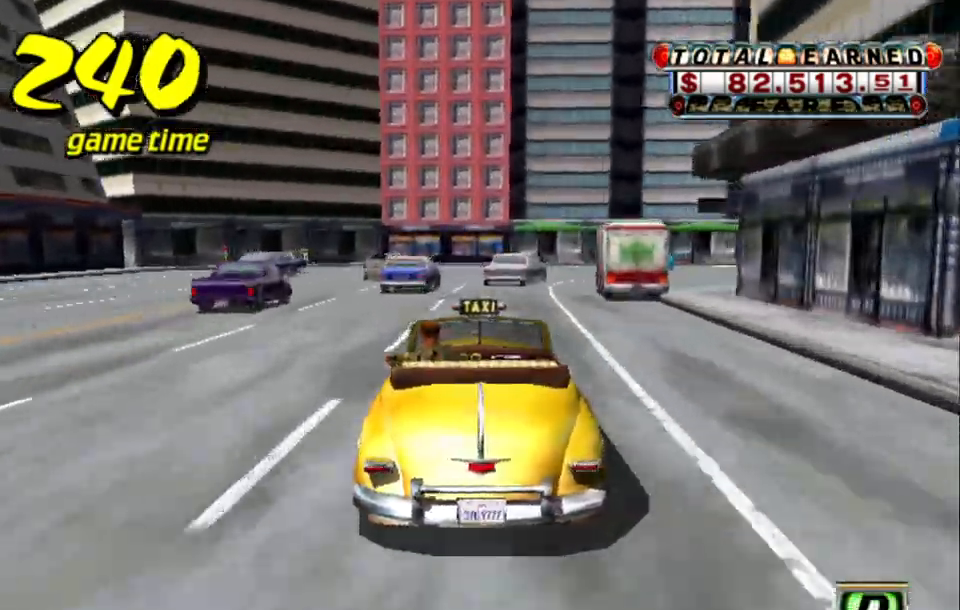
Gameplay with keyboard; each line is a JSON object with the keys held at the frame after it. "events" lists presses ("down") and releases ("up") of "a", "down", "left", "return", "right", "s", "space", "tab" and "up" between this image and that frame as [ms after this image, input, new state], when the widget could be followed in between. No other keys are recorded. Mouse input is not recorded.
{"keys": ["right"], "events": [[34, "right", "down"], [367, "a", "down"], [367, "up", "up"], [500, "a", "up"]]}
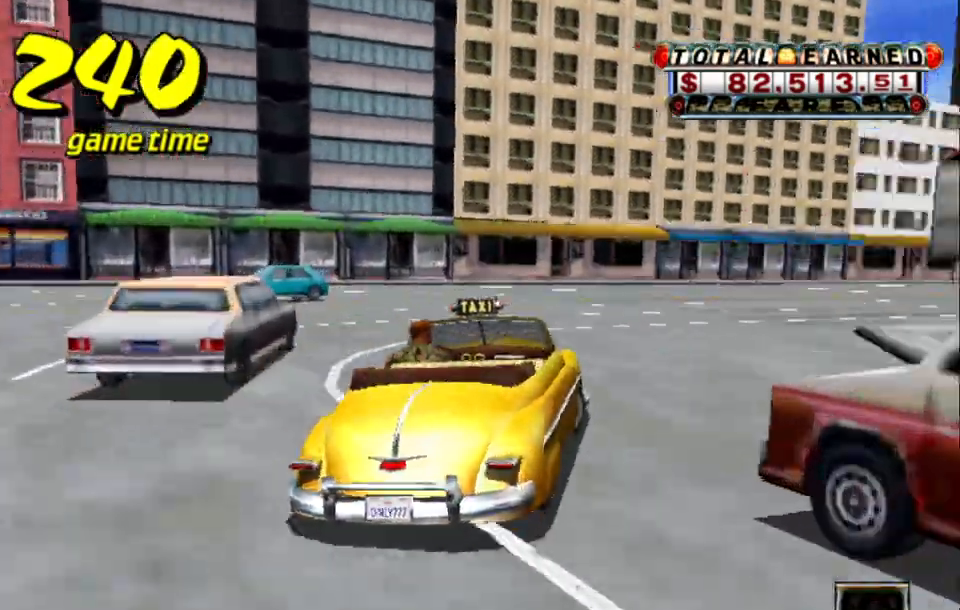
{"keys": ["right", "up"], "events": [[100, "s", "down"], [150, "up", "down"], [334, "s", "up"]]}
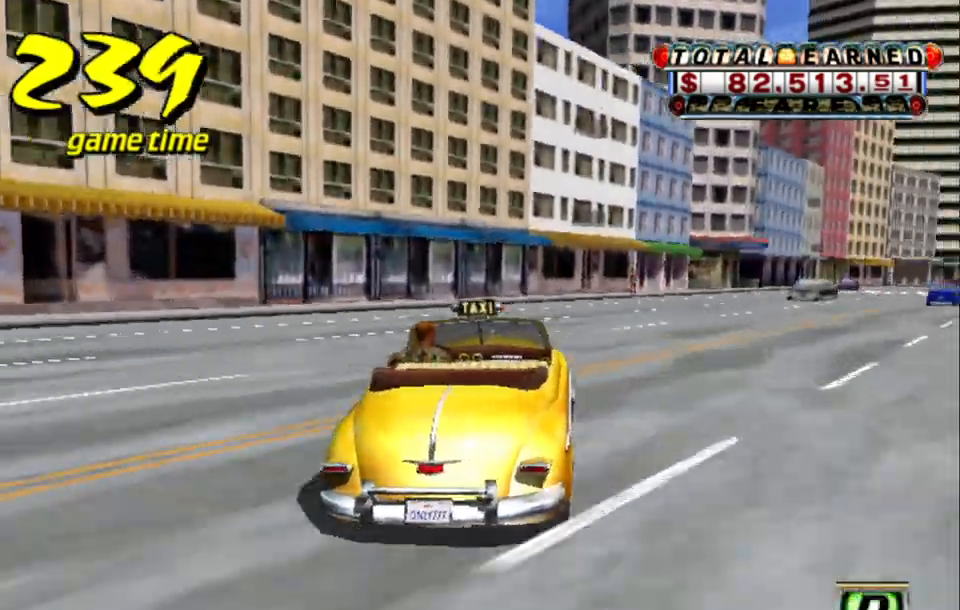
{"keys": [], "events": [[400, "right", "up"], [500, "up", "up"]]}
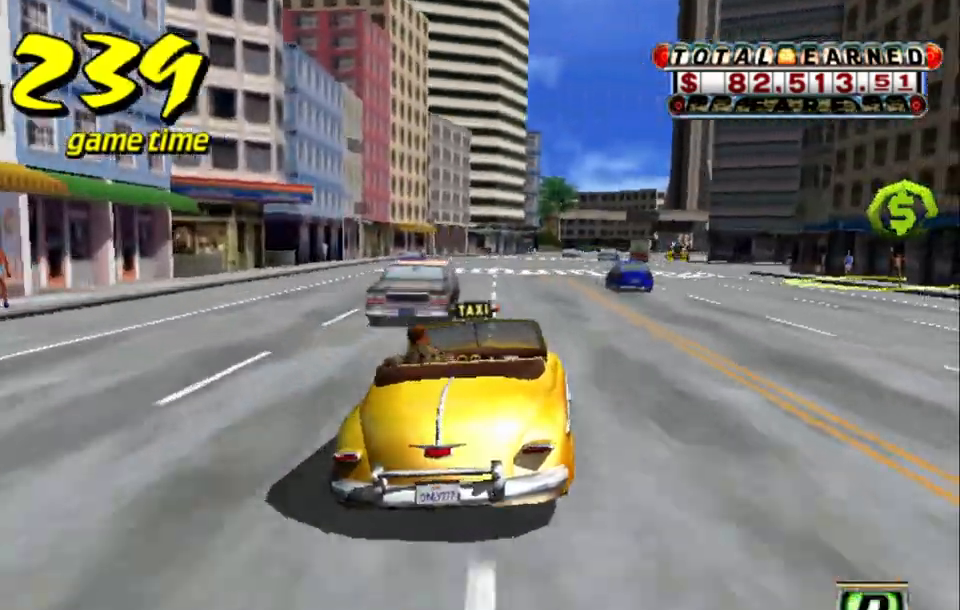
{"keys": [], "events": [[84, "a", "down"], [84, "left", "down"], [134, "left", "up"], [167, "a", "up"]]}
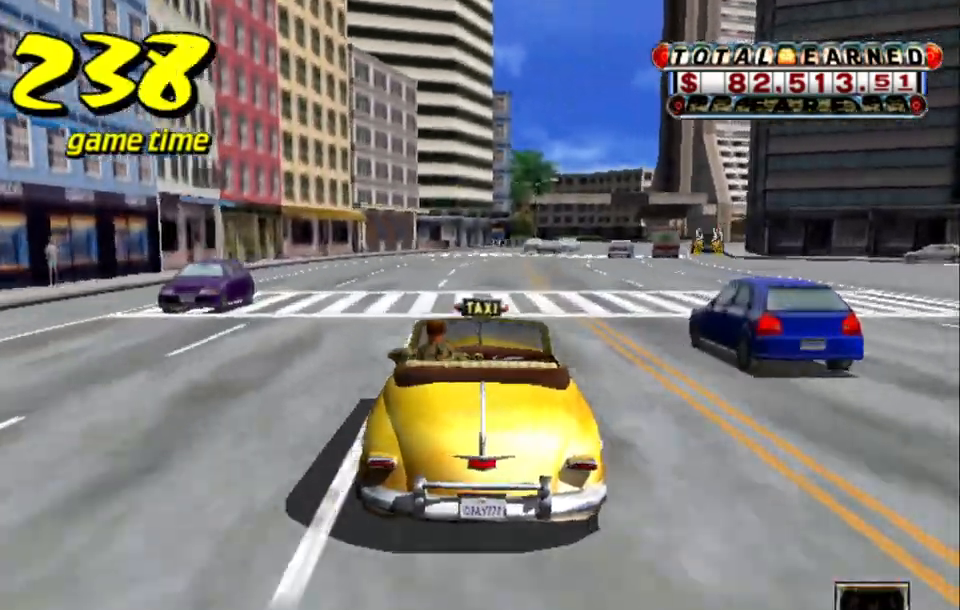
{"keys": [], "events": [[17, "s", "down"], [50, "s", "up"], [200, "right", "down"], [334, "right", "up"]]}
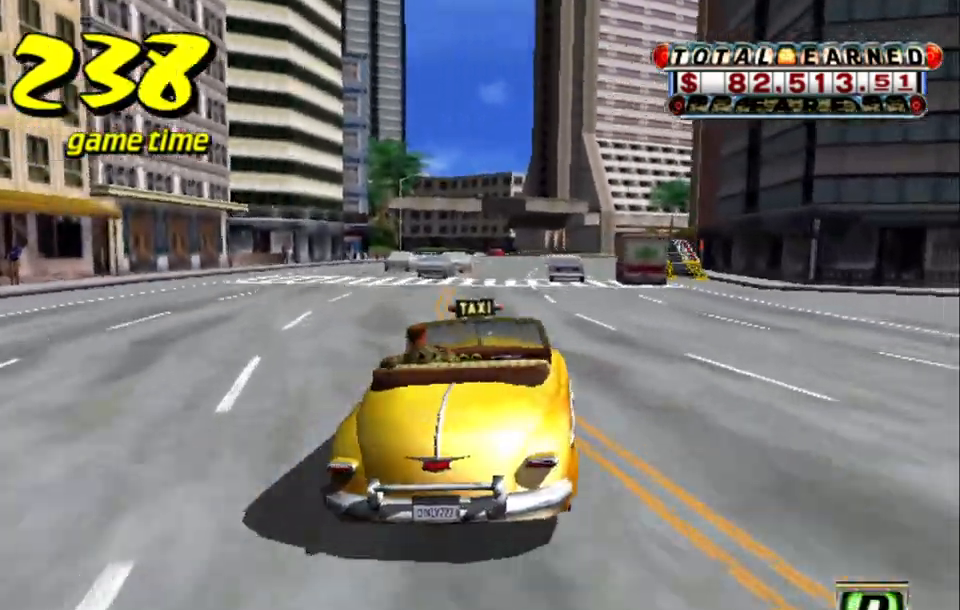
{"keys": [], "events": [[167, "left", "down"], [250, "left", "up"]]}
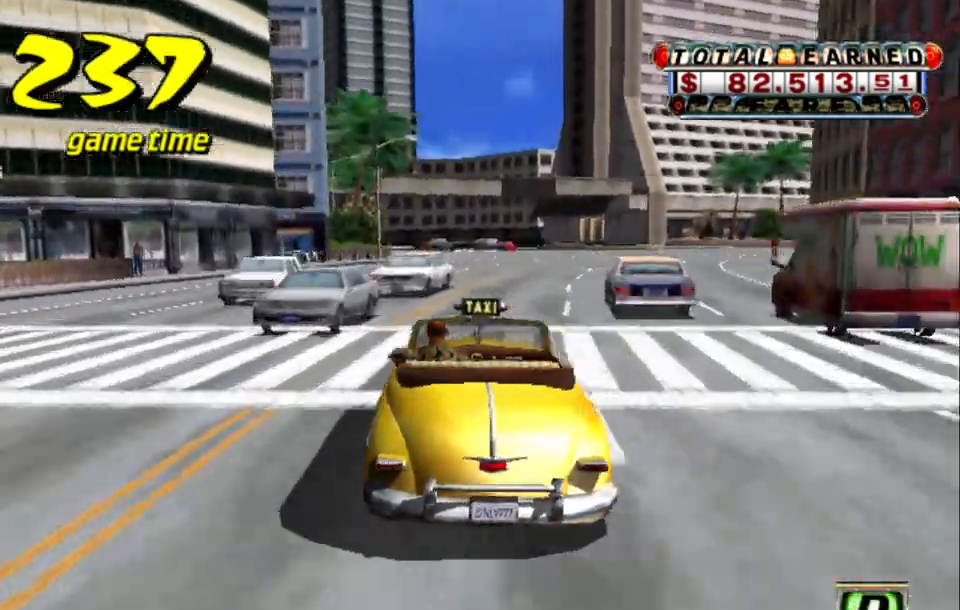
{"keys": ["s", "up"], "events": [[84, "right", "down"], [167, "a", "down"], [267, "a", "up"], [317, "right", "up"], [417, "s", "down"], [500, "up", "down"]]}
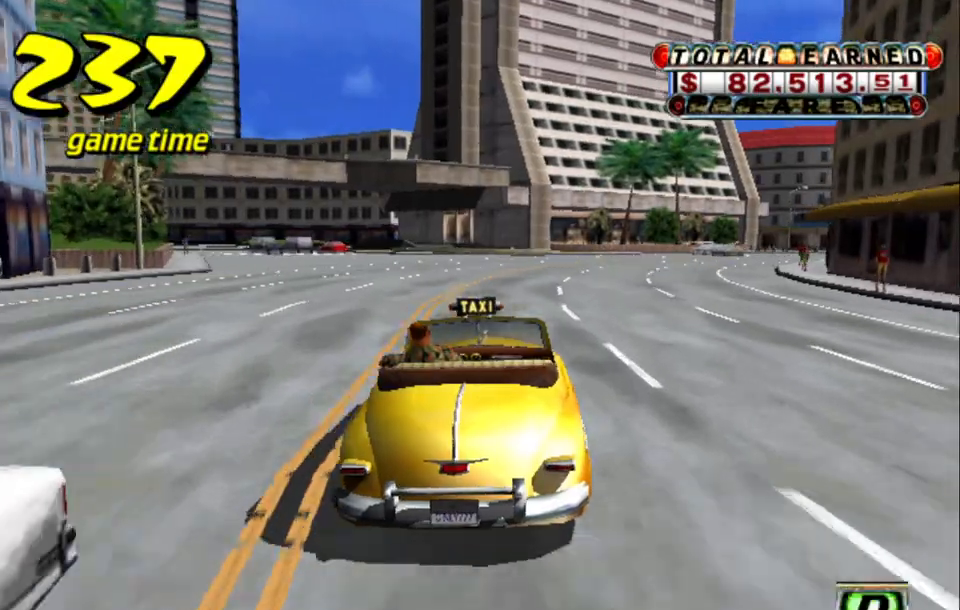
{"keys": ["up"], "events": [[100, "s", "up"], [200, "right", "down"], [417, "right", "up"]]}
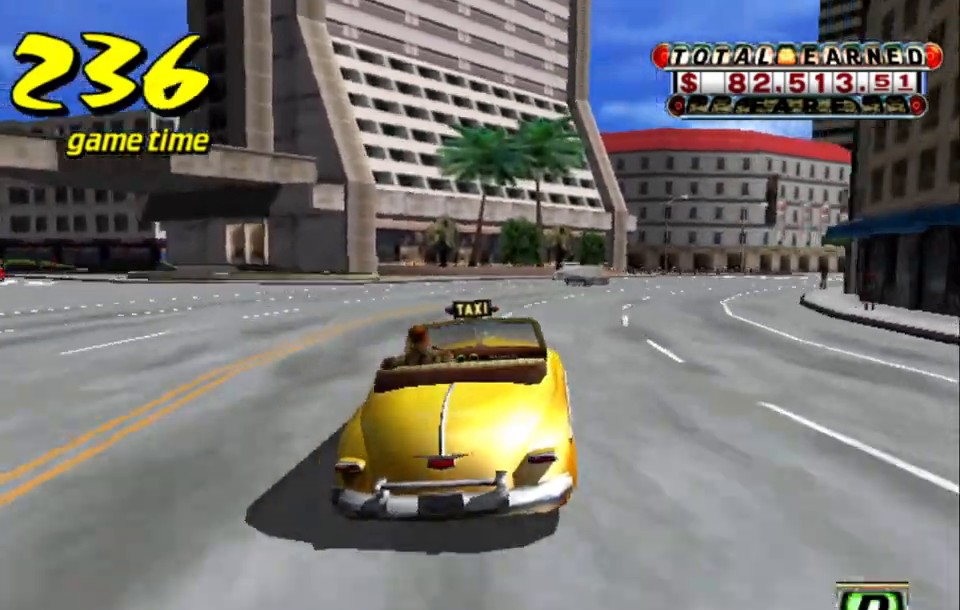
{"keys": ["right"], "events": [[117, "right", "down"], [350, "up", "up"]]}
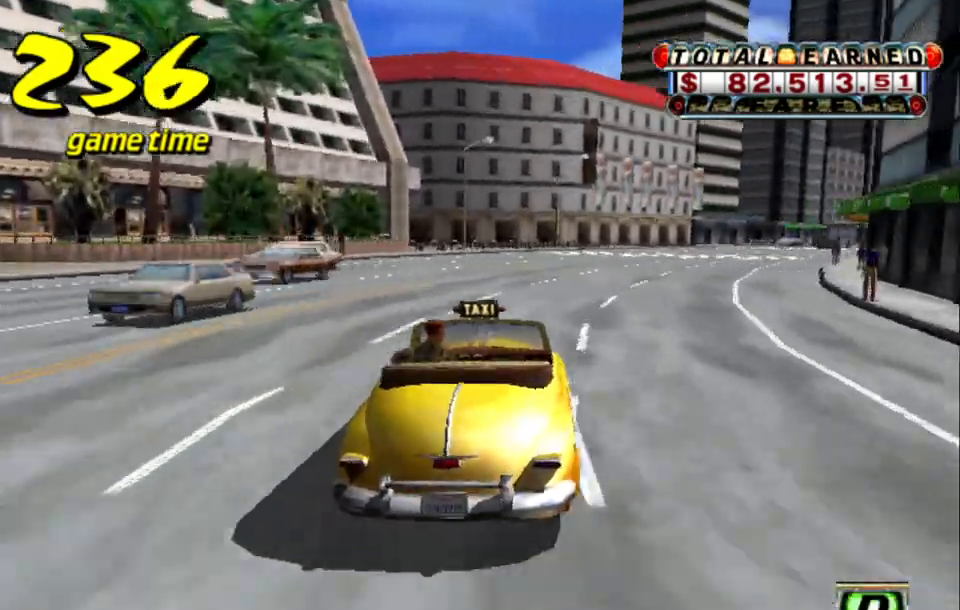
{"keys": [], "events": [[134, "a", "down"], [134, "down", "down"], [134, "right", "up"], [450, "down", "up"], [500, "a", "up"]]}
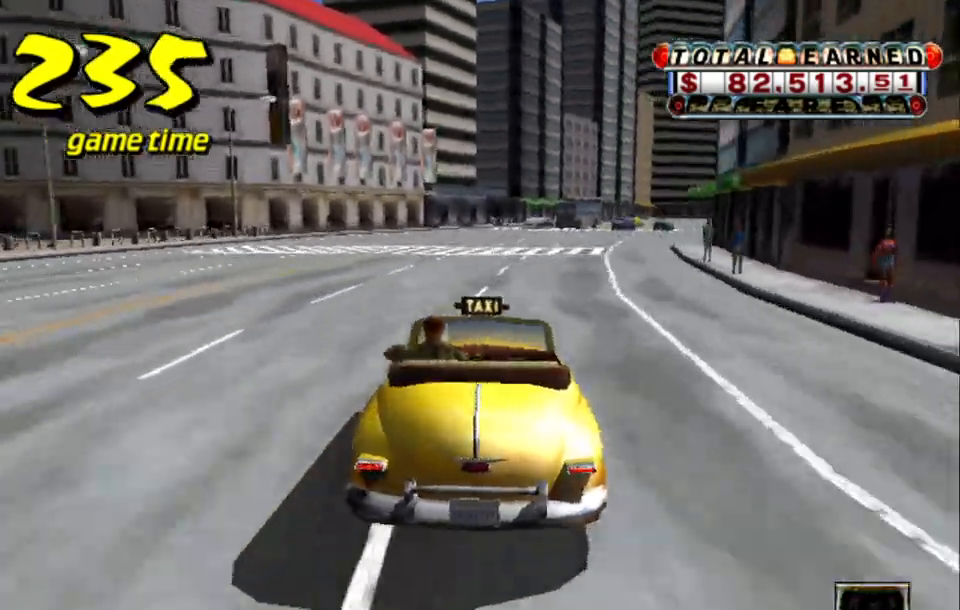
{"keys": ["right"], "events": [[200, "s", "down"], [250, "s", "up"], [284, "right", "down"], [334, "right", "up"], [484, "right", "down"]]}
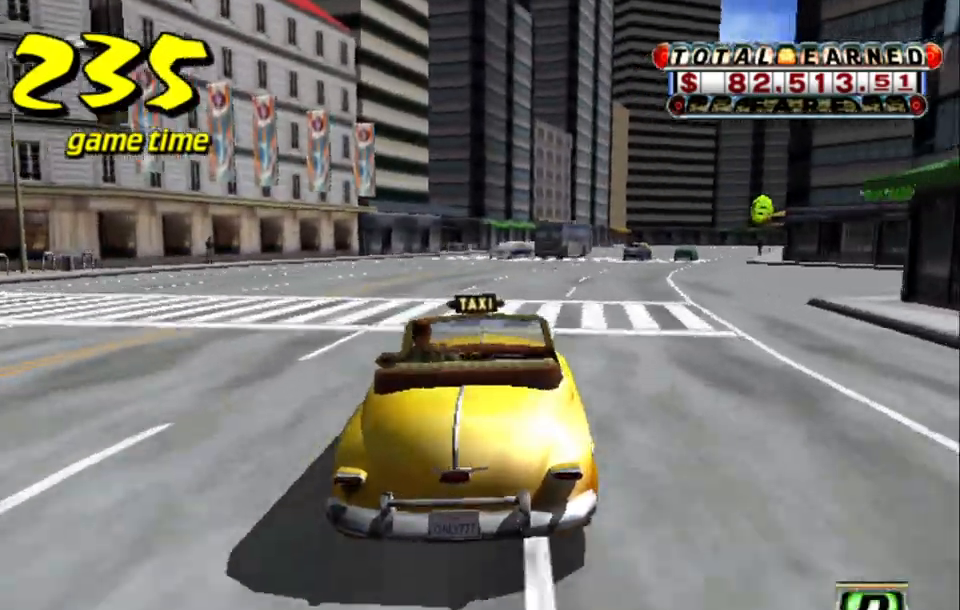
{"keys": ["right", "up"], "events": [[67, "right", "up"], [117, "a", "down"], [117, "right", "down"], [117, "s", "down"], [200, "a", "up"], [350, "s", "up"], [484, "up", "down"]]}
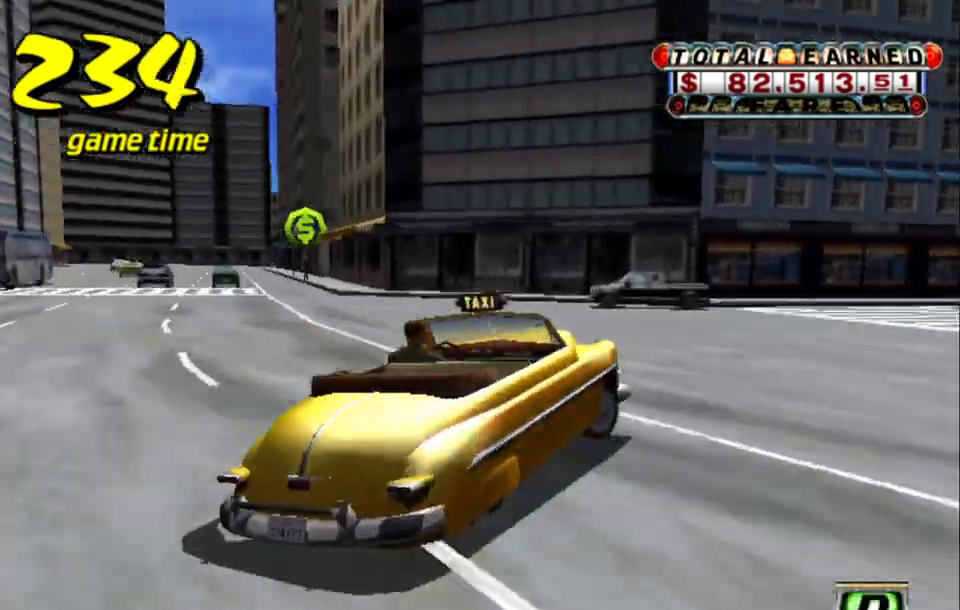
{"keys": ["left", "up"], "events": [[184, "right", "up"], [367, "left", "down"]]}
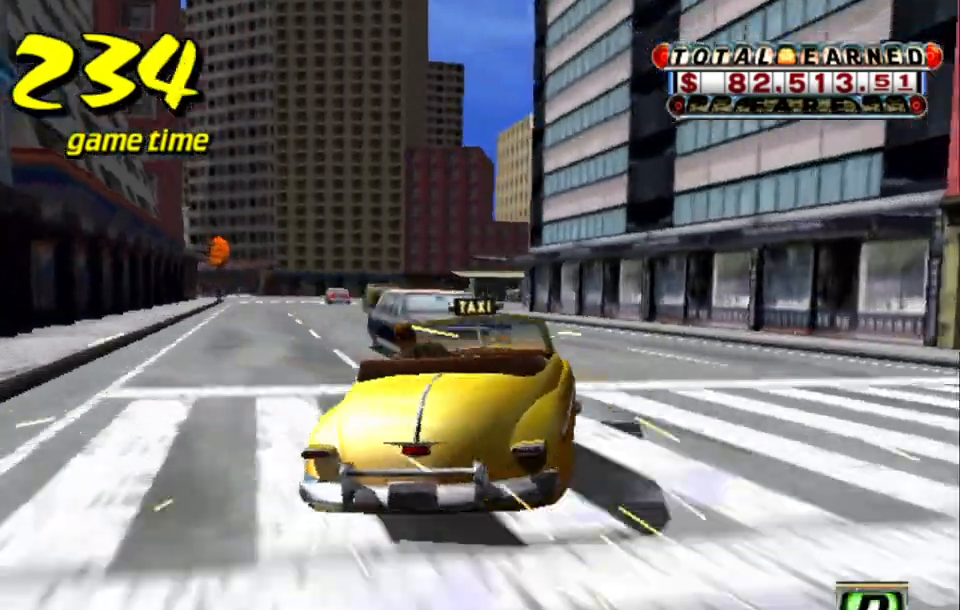
{"keys": ["up"], "events": [[100, "left", "up"]]}
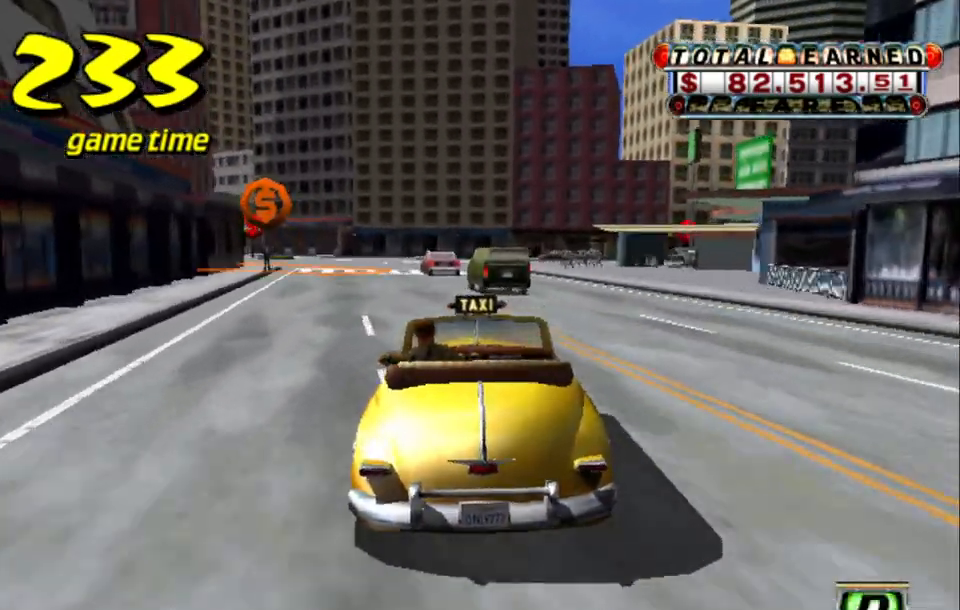
{"keys": ["right", "up"], "events": [[17, "left", "down"], [217, "left", "up"], [450, "right", "down"]]}
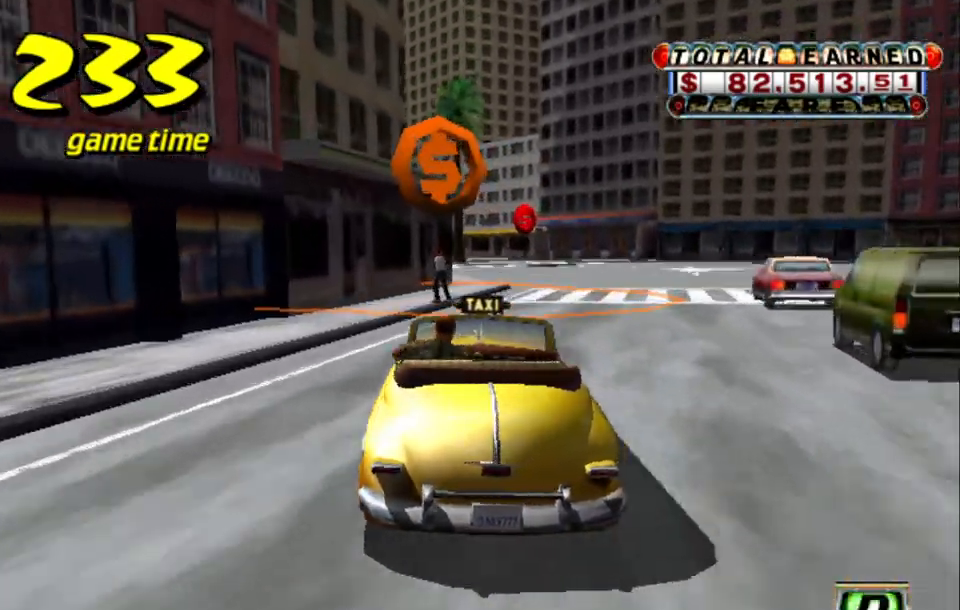
{"keys": ["left"], "events": [[84, "right", "up"], [267, "left", "down"], [367, "a", "down"], [367, "up", "up"], [467, "a", "up"]]}
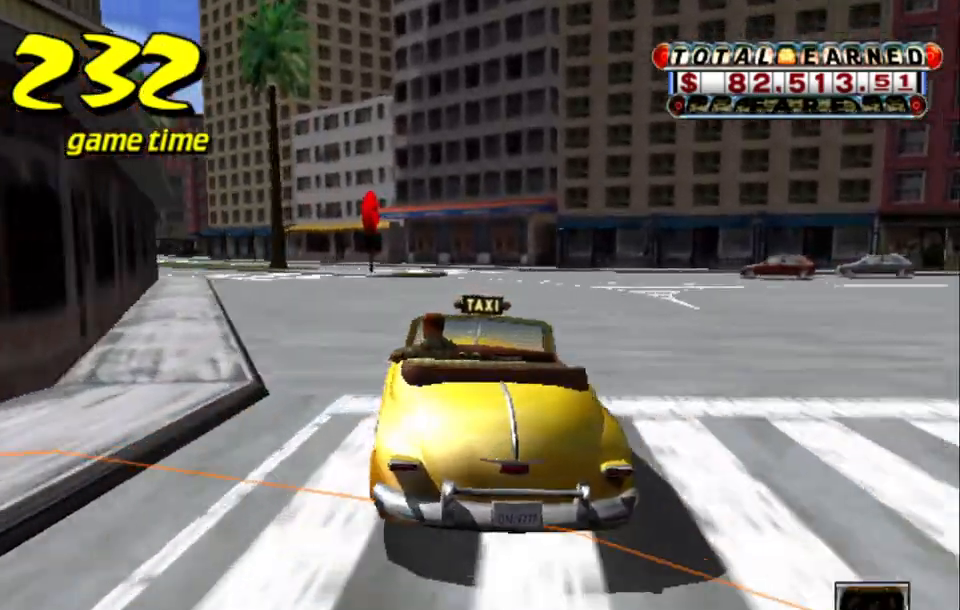
{"keys": ["left", "up"], "events": [[17, "left", "up"], [50, "s", "down"], [67, "up", "down"], [150, "left", "down"], [234, "s", "up"], [284, "left", "up"], [467, "left", "down"]]}
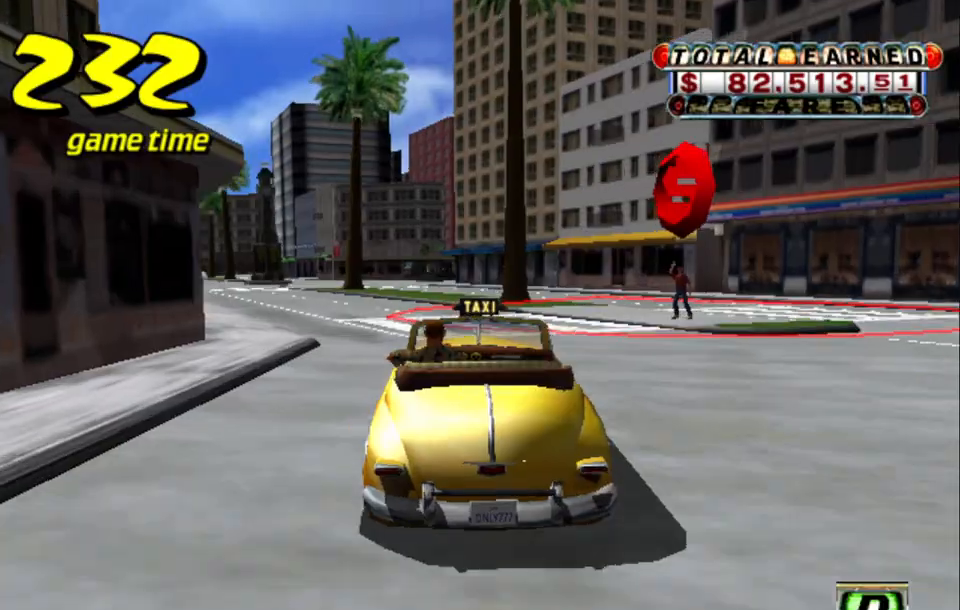
{"keys": [], "events": [[267, "left", "up"], [317, "up", "up"]]}
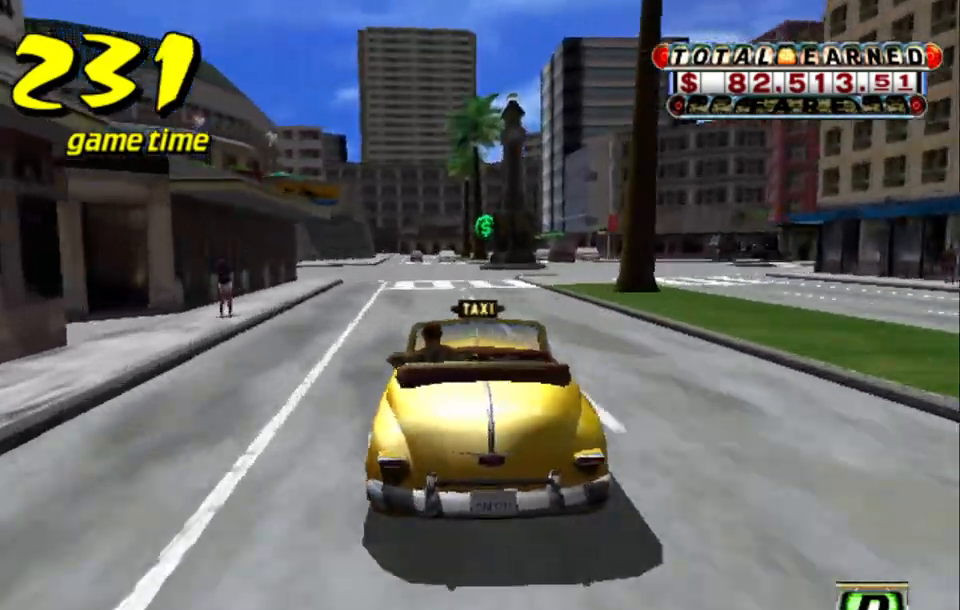
{"keys": ["a"], "events": [[417, "a", "down"]]}
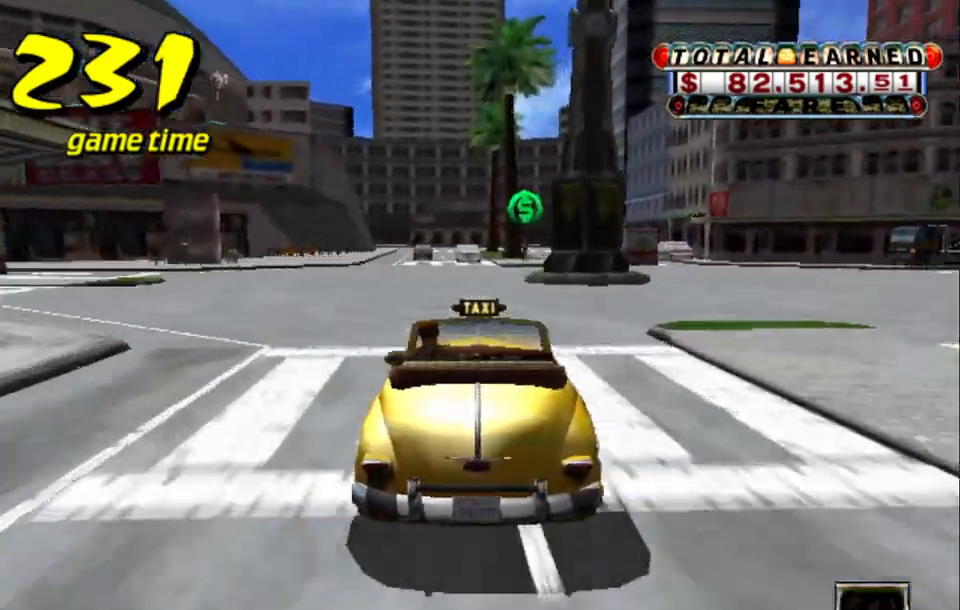
{"keys": ["a", "down", "left"], "events": [[17, "down", "down"], [17, "left", "down"], [50, "left", "up"], [384, "left", "down"]]}
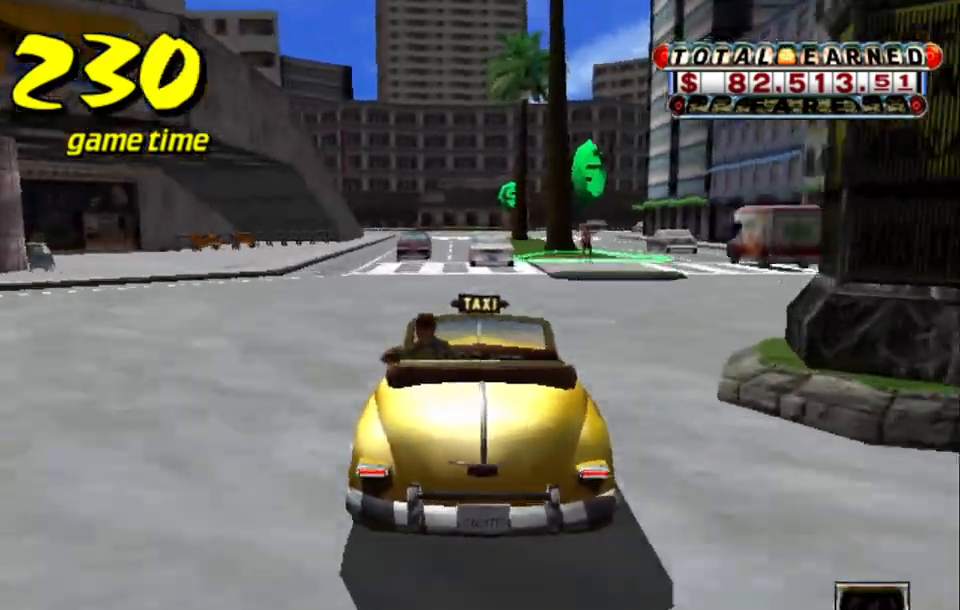
{"keys": ["a"], "events": [[17, "a", "up"], [17, "down", "up"], [67, "left", "up"], [117, "s", "down"], [200, "left", "down"], [250, "left", "up"], [250, "s", "up"], [500, "a", "down"]]}
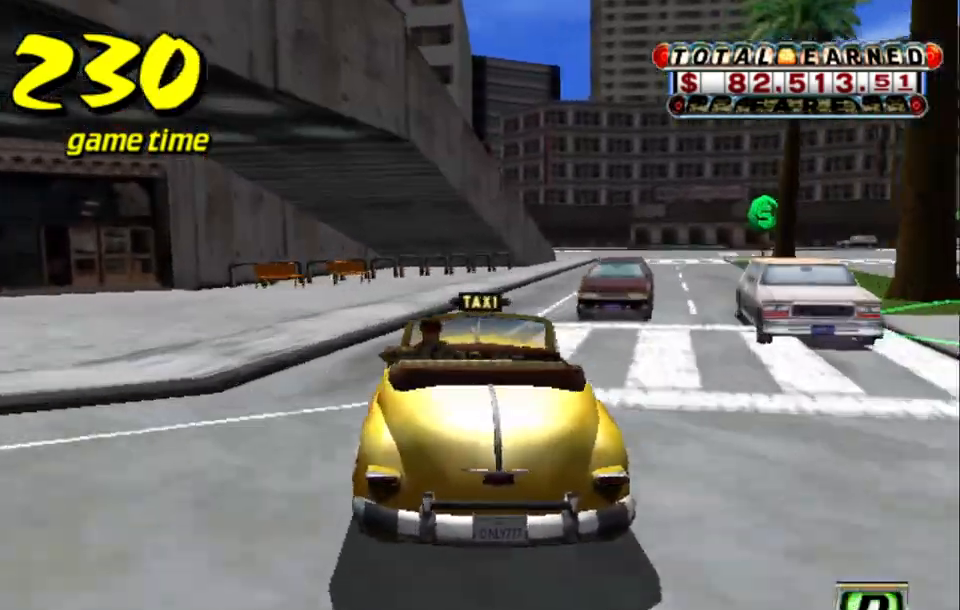
{"keys": ["up"], "events": [[34, "right", "down"], [134, "a", "up"], [217, "s", "down"], [267, "right", "up"], [267, "up", "down"], [367, "s", "up"]]}
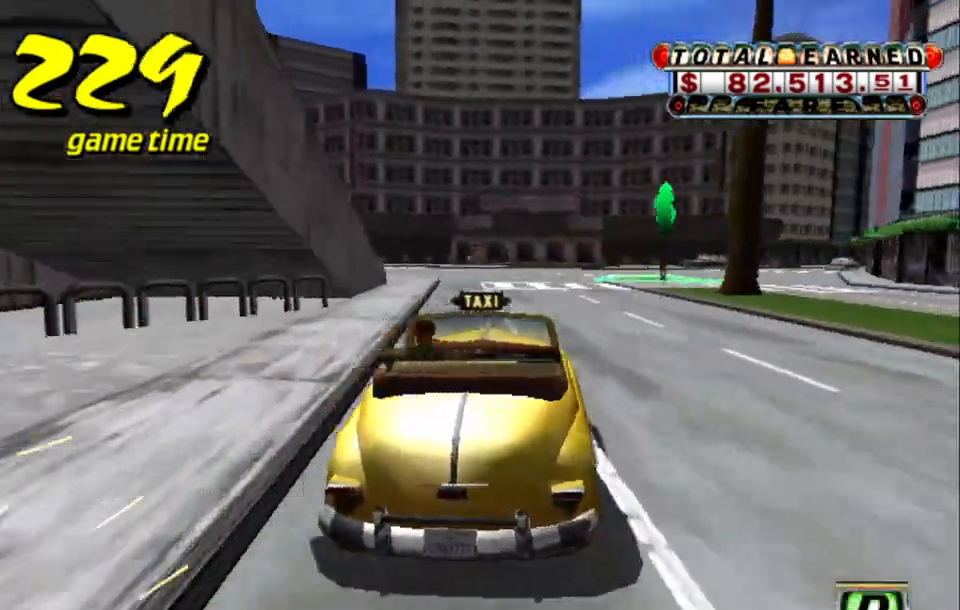
{"keys": ["left"], "events": [[334, "up", "up"], [384, "left", "down"]]}
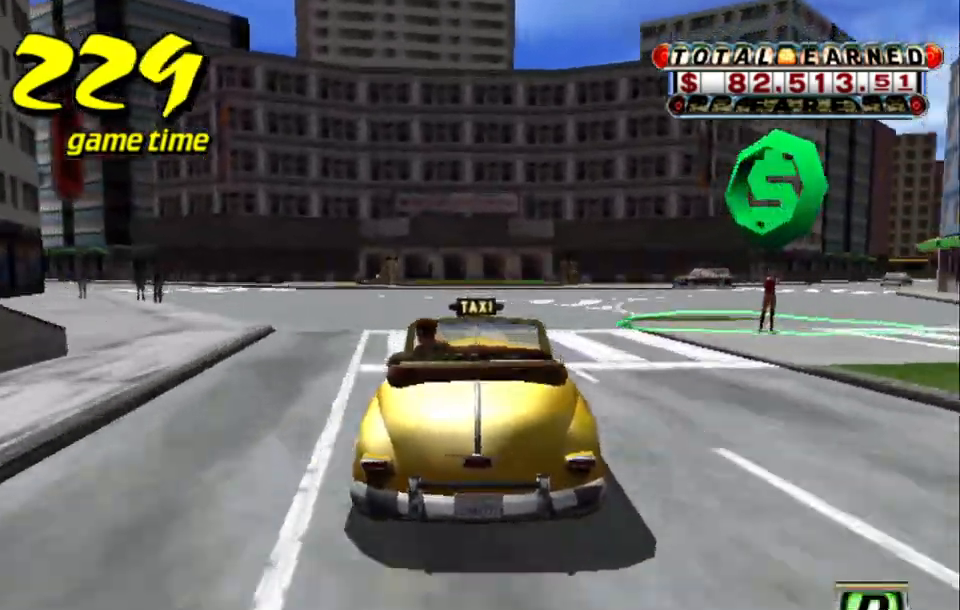
{"keys": ["left", "up"], "events": [[150, "a", "down"], [200, "down", "down"], [300, "a", "up"], [300, "down", "up"], [350, "s", "down"], [450, "s", "up"], [500, "up", "down"]]}
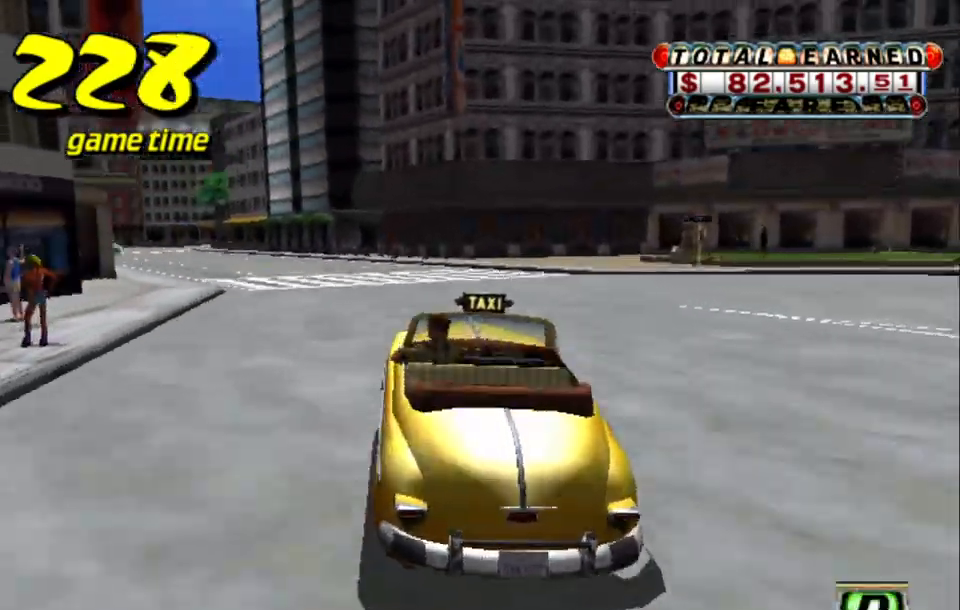
{"keys": ["up"], "events": [[134, "left", "up"], [367, "left", "down"], [467, "left", "up"]]}
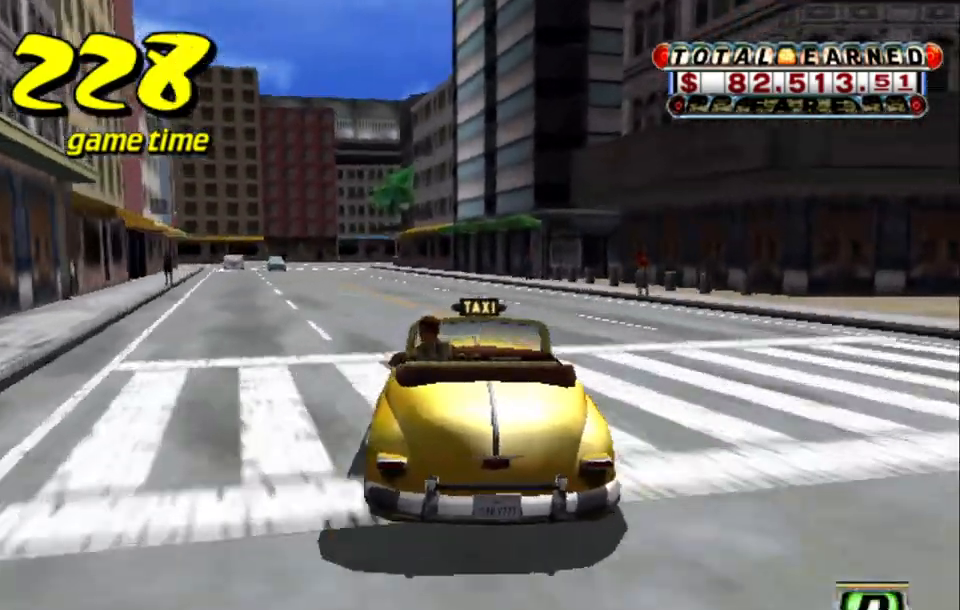
{"keys": ["left", "up"], "events": [[200, "up", "up"], [234, "up", "down"], [417, "left", "down"]]}
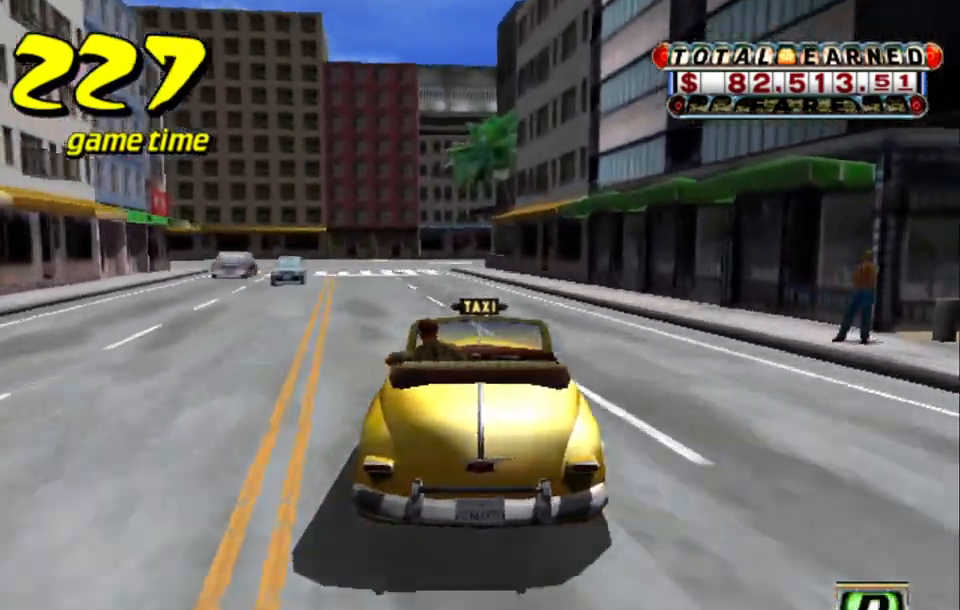
{"keys": ["left"], "events": [[17, "left", "up"], [217, "left", "down"], [267, "left", "up"], [267, "up", "up"], [434, "left", "down"]]}
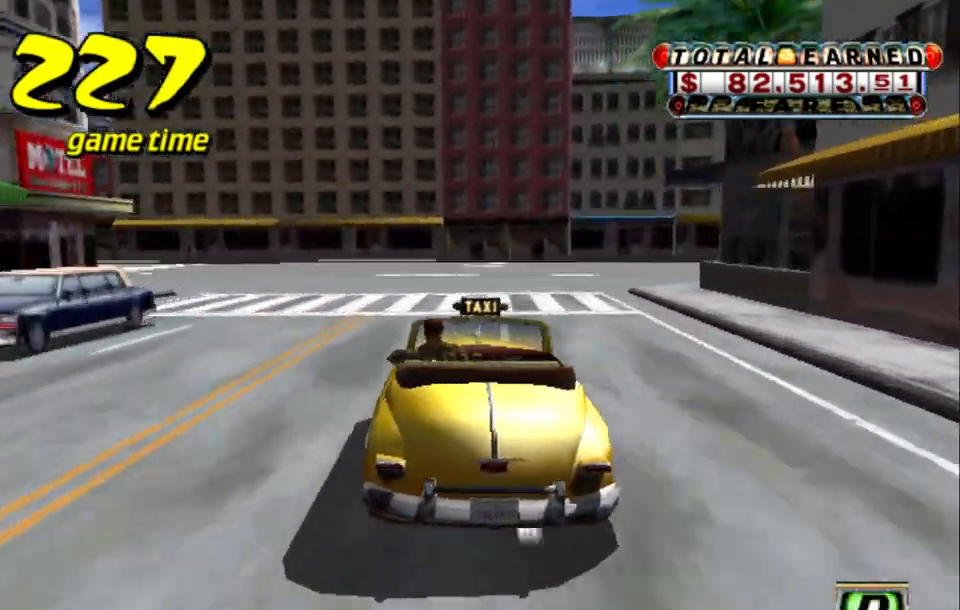
{"keys": [], "events": [[84, "left", "up"], [184, "a", "down"], [184, "left", "down"], [217, "s", "down"], [267, "a", "up"], [317, "s", "up"], [417, "left", "up"], [417, "s", "down"], [467, "s", "up"]]}
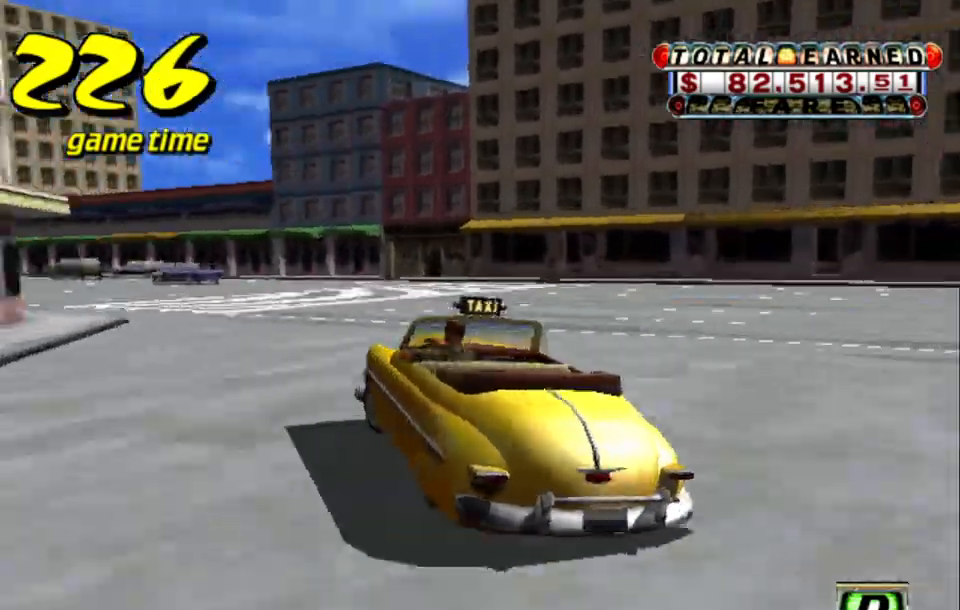
{"keys": ["left", "s", "up"], "events": [[100, "up", "down"], [150, "a", "down"], [150, "left", "down"], [150, "up", "up"], [284, "a", "up"], [384, "s", "down"], [384, "up", "down"]]}